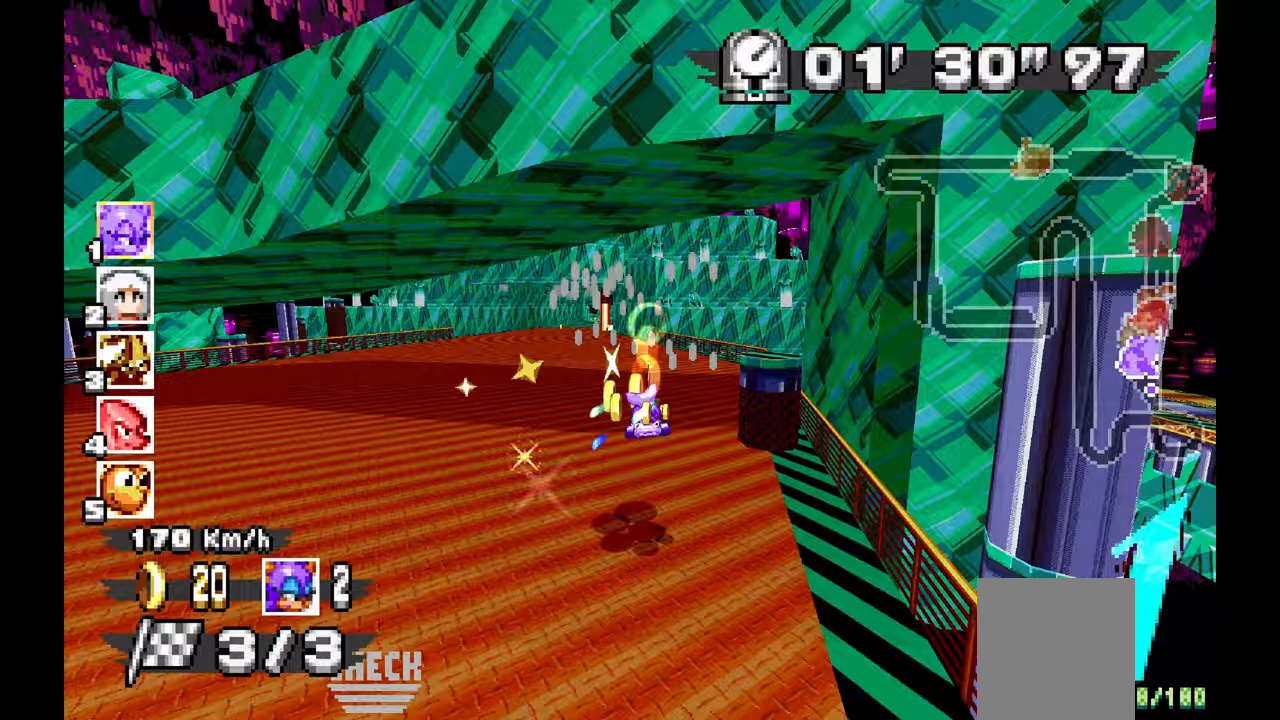
Gameplay with a controller (Xbox layout); each line is a JSON object with the inputs held at the frame after it (dt_ms = milliseconds from this image to that frame). "events" lists button and stick changes between this image and that frame as [ms after this image, input, new state], when the widget could be followed in between. Not read: C HOME L1 L2 L3 R1 R2 R3 SELECT START Y.
{"dt_ms": 1000, "buttons": ["A"], "left_stick": "right", "events": [[233, "left_stick", "center"], [433, "left_stick", "up-left"], [550, "left_stick", "up"], [633, "left_stick", "center"], [700, "left_stick", "right"]]}
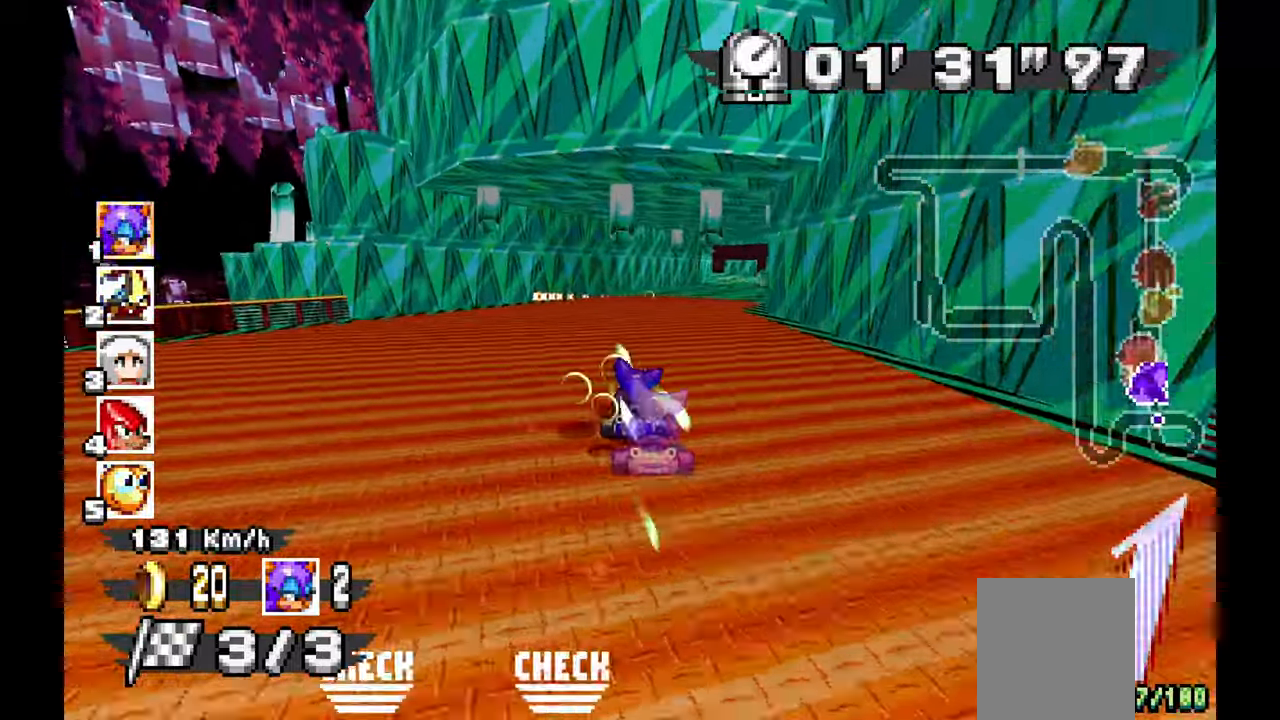
{"dt_ms": 500, "buttons": ["A"], "left_stick": "left", "events": [[200, "left_stick", "center"], [300, "left_stick", "left"]]}
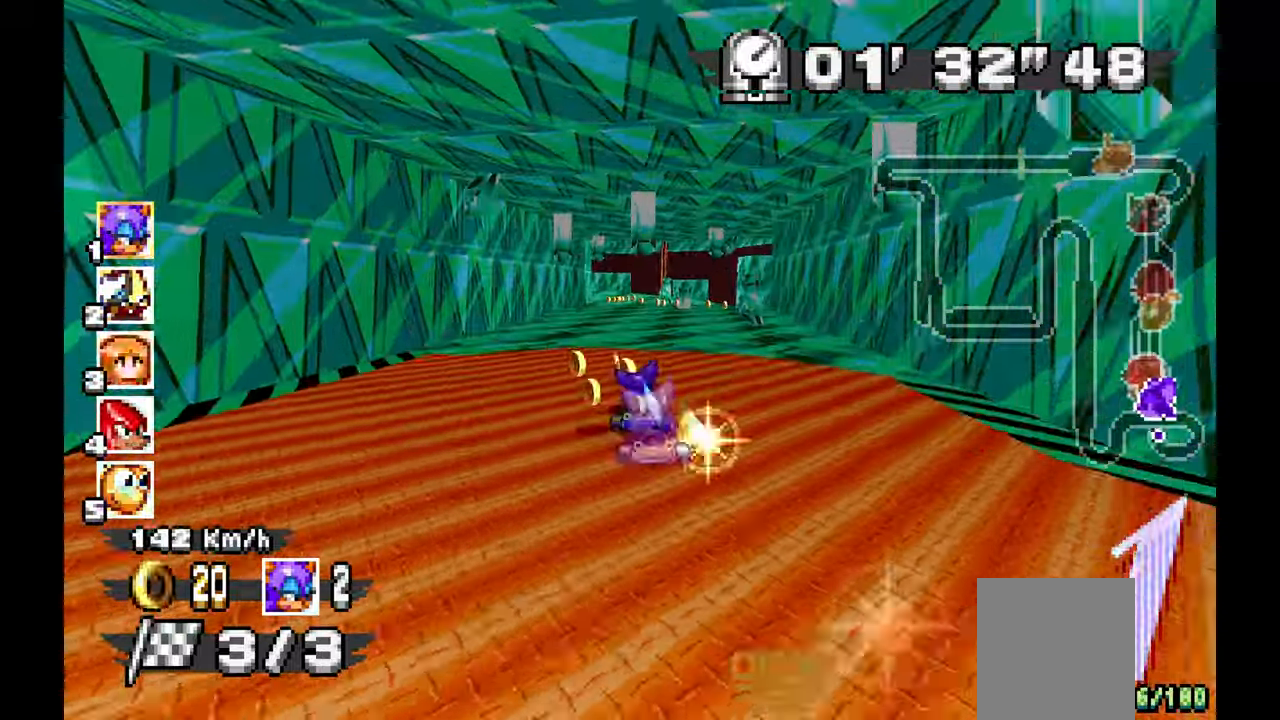
{"dt_ms": 500, "buttons": [], "left_stick": "left", "events": [[200, "left_stick", "center"], [250, "left_stick", "left"], [400, "A", "up"]]}
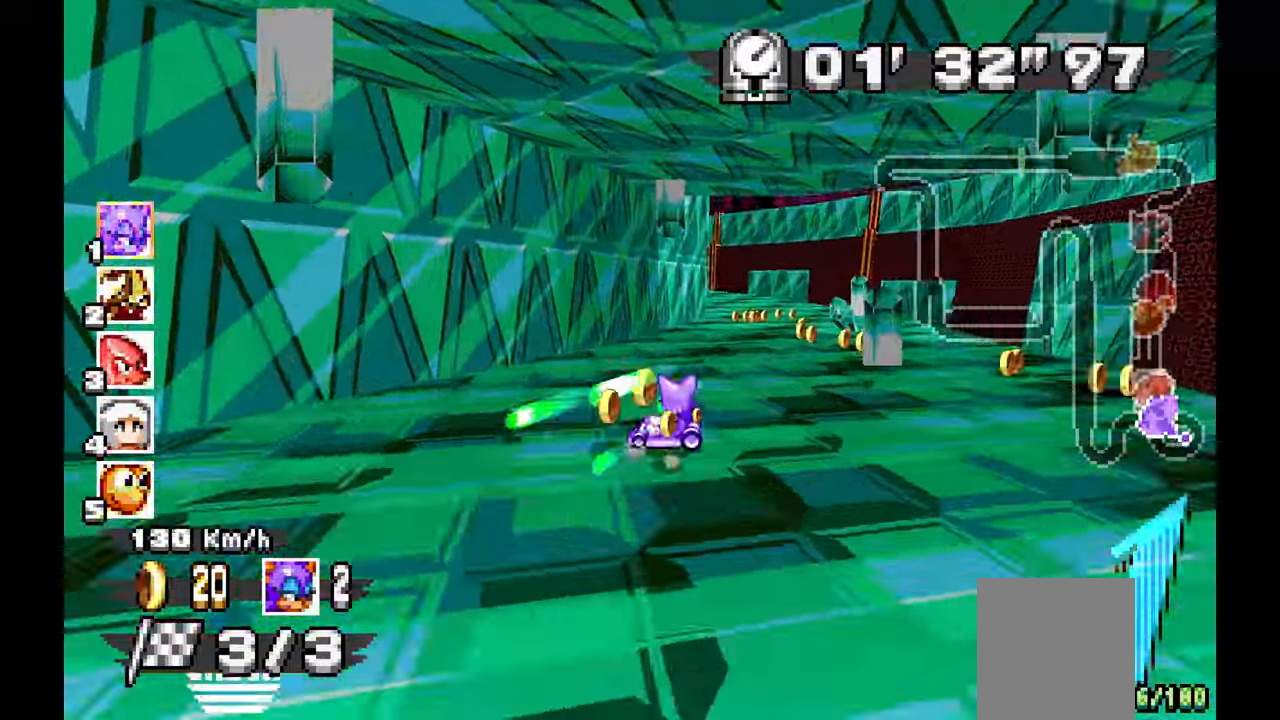
{"dt_ms": 500, "buttons": [], "left_stick": "left", "events": [[100, "left_stick", "center"], [117, "A", "down"], [183, "left_stick", "right"], [267, "left_stick", "center"], [317, "left_stick", "left"], [383, "A", "up"]]}
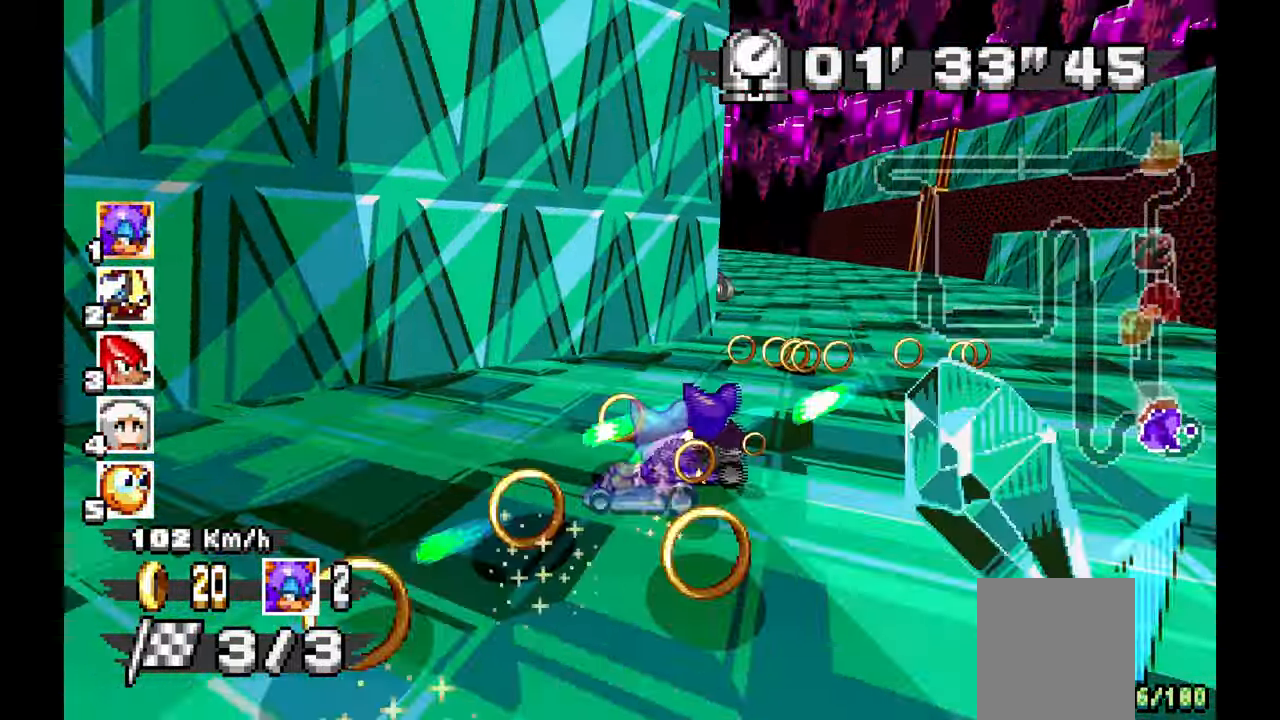
{"dt_ms": 500, "buttons": ["A"], "left_stick": "right", "events": [[200, "A", "down"], [350, "left_stick", "center"], [400, "left_stick", "right"]]}
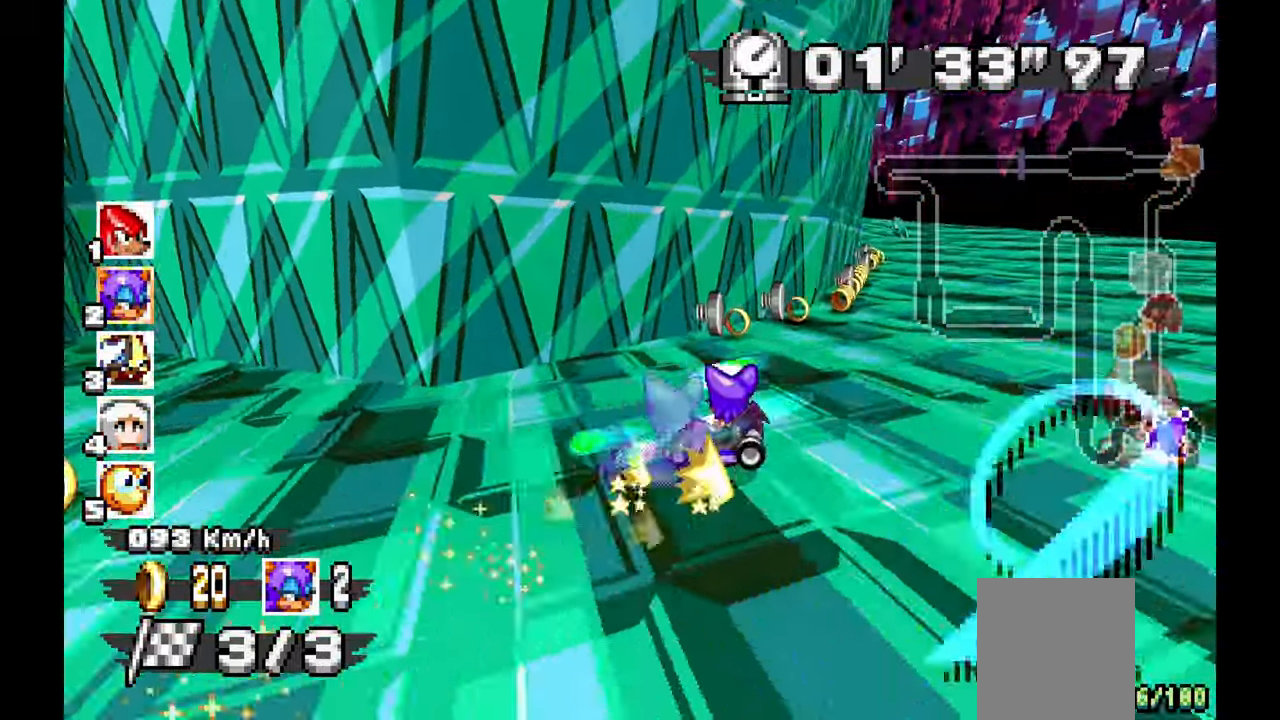
{"dt_ms": 500, "buttons": ["A"], "left_stick": "down-right", "events": [[100, "A", "up"], [233, "left_stick", "down-right"], [300, "A", "down"]]}
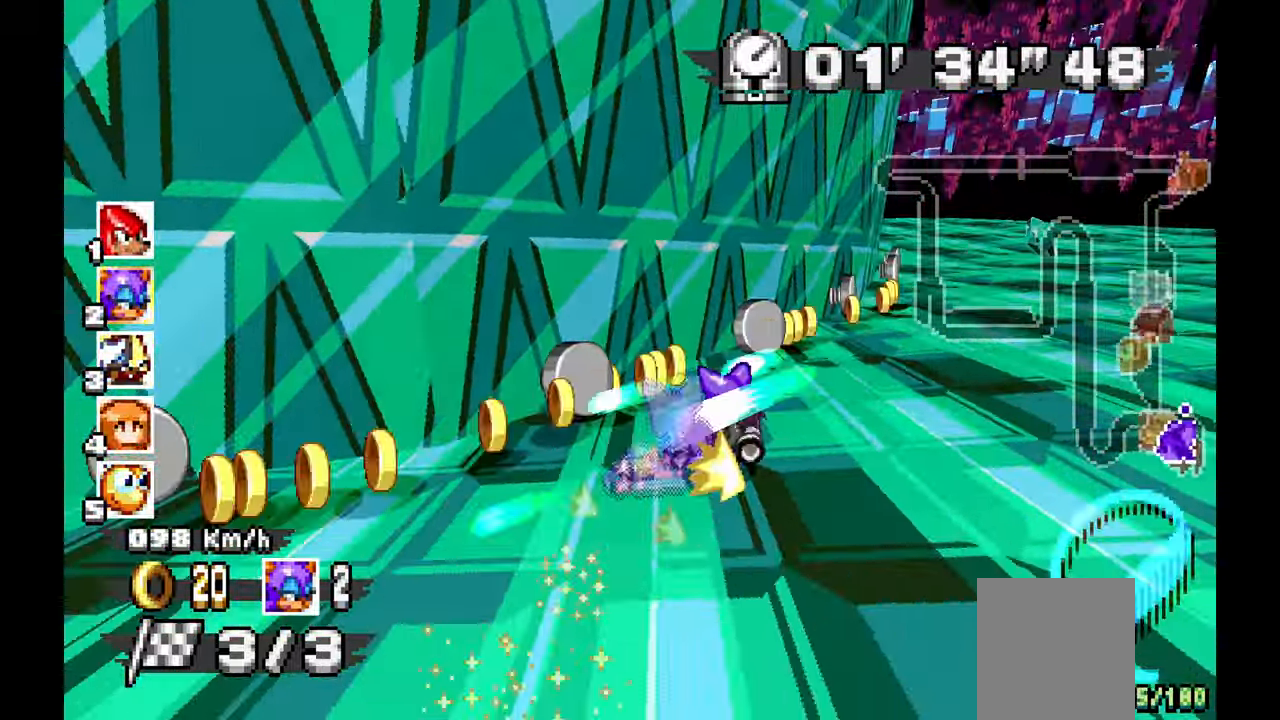
{"dt_ms": 500, "buttons": ["A"], "left_stick": "center", "events": [[50, "A", "up"], [217, "A", "down"], [317, "left_stick", "up-left"], [367, "left_stick", "left"], [483, "left_stick", "center"]]}
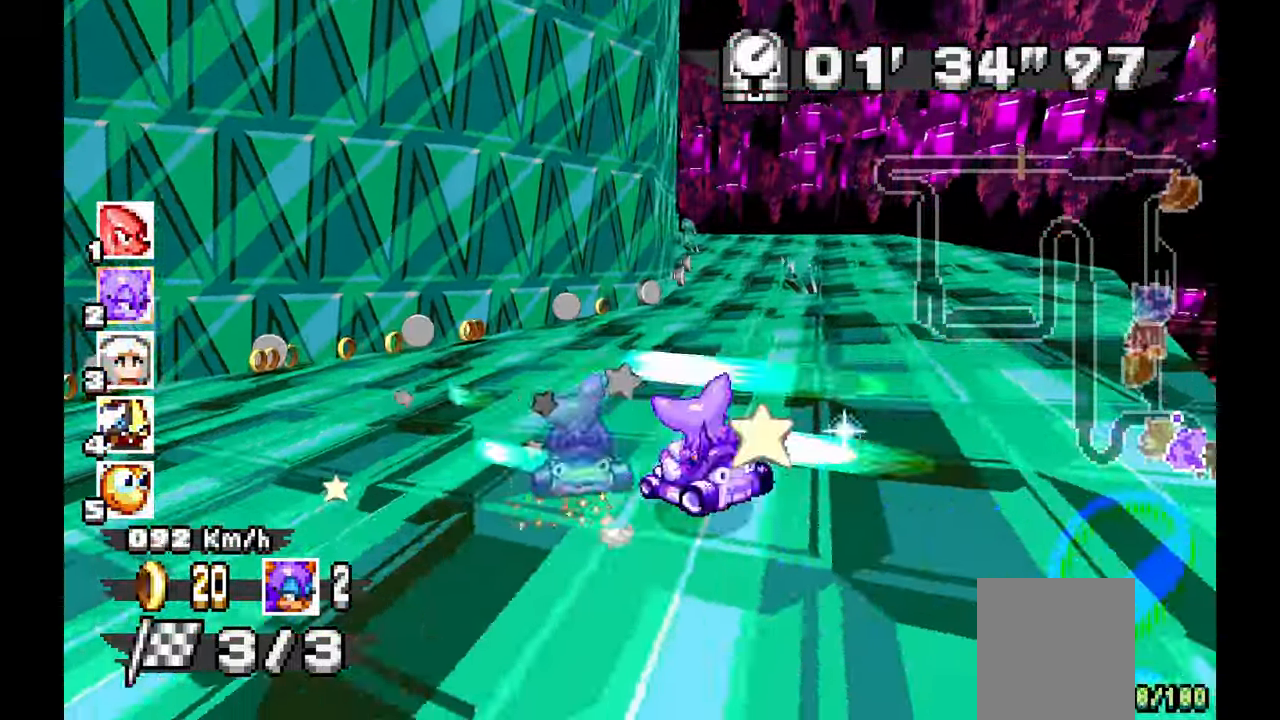
{"dt_ms": 500, "buttons": ["A"], "left_stick": "right", "events": [[17, "left_stick", "right"], [117, "left_stick", "up-left"], [350, "left_stick", "right"]]}
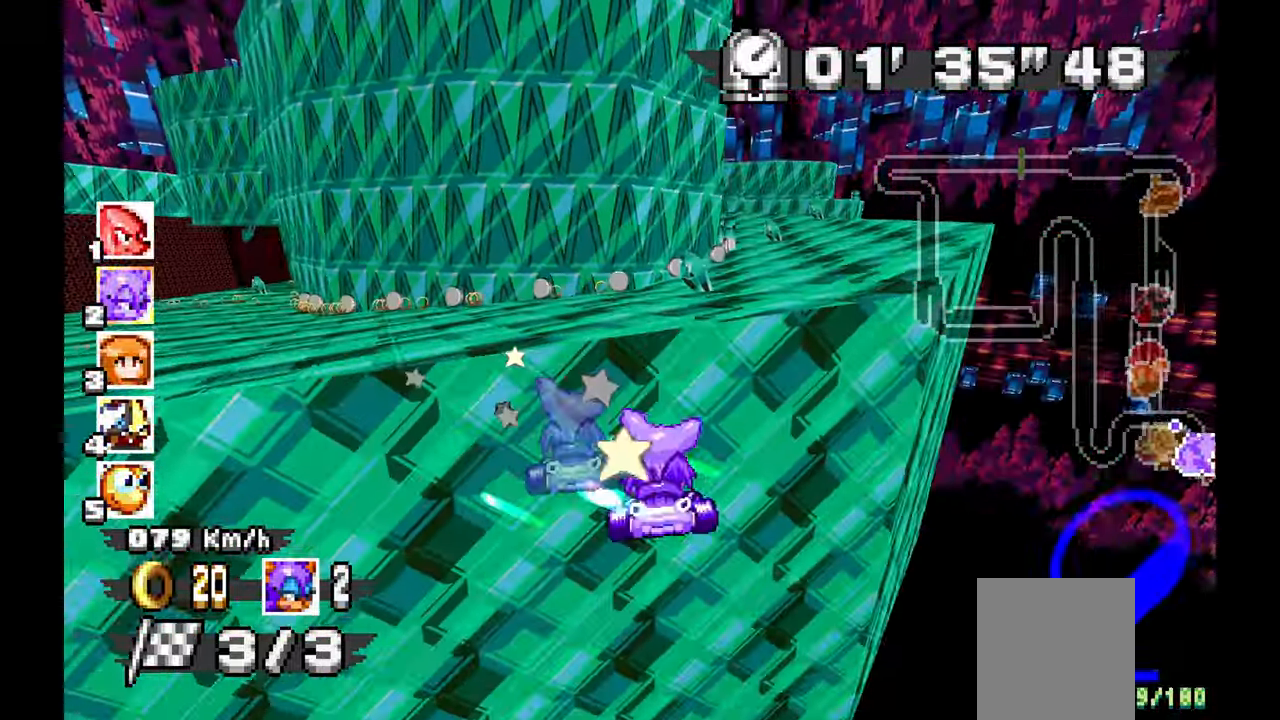
{"dt_ms": 500, "buttons": ["A"], "left_stick": "right", "events": [[50, "left_stick", "center"], [117, "left_stick", "left"], [167, "left_stick", "center"], [200, "X", "down"], [283, "X", "up"], [417, "left_stick", "right"]]}
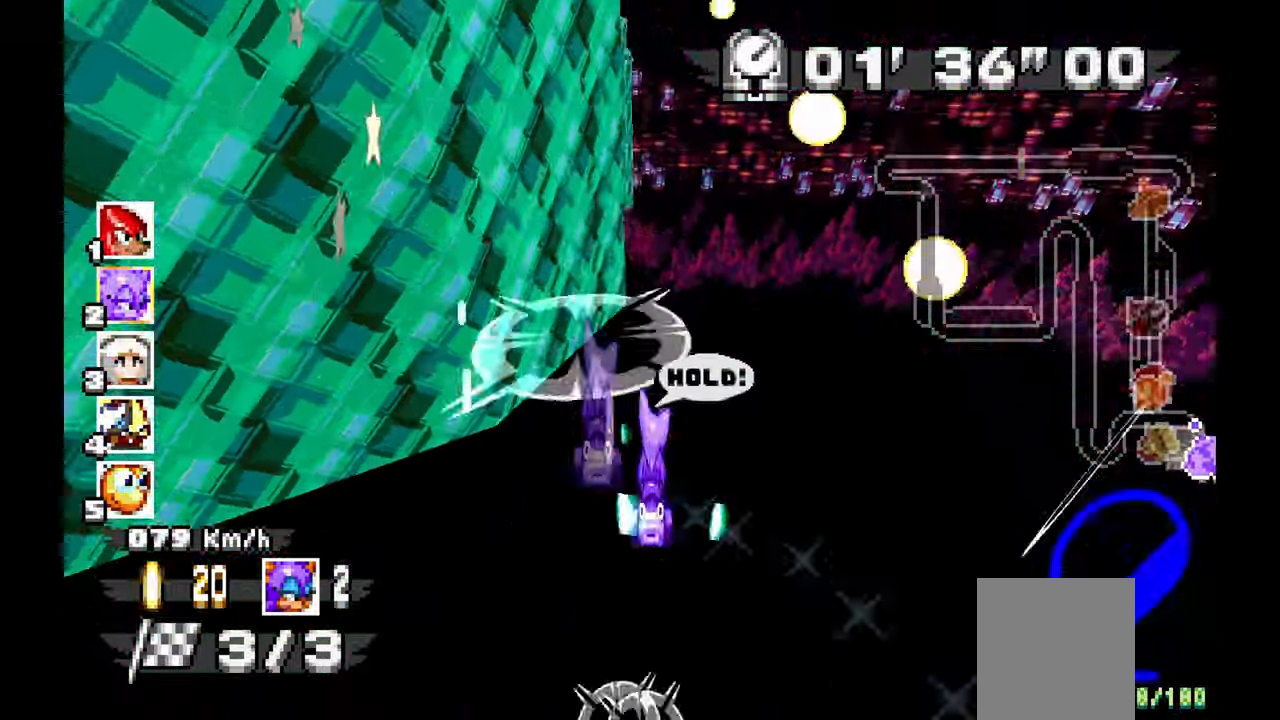
{"dt_ms": 500, "buttons": ["A"], "left_stick": "center", "events": [[67, "left_stick", "up"], [183, "left_stick", "center"], [333, "left_stick", "up"], [383, "left_stick", "center"]]}
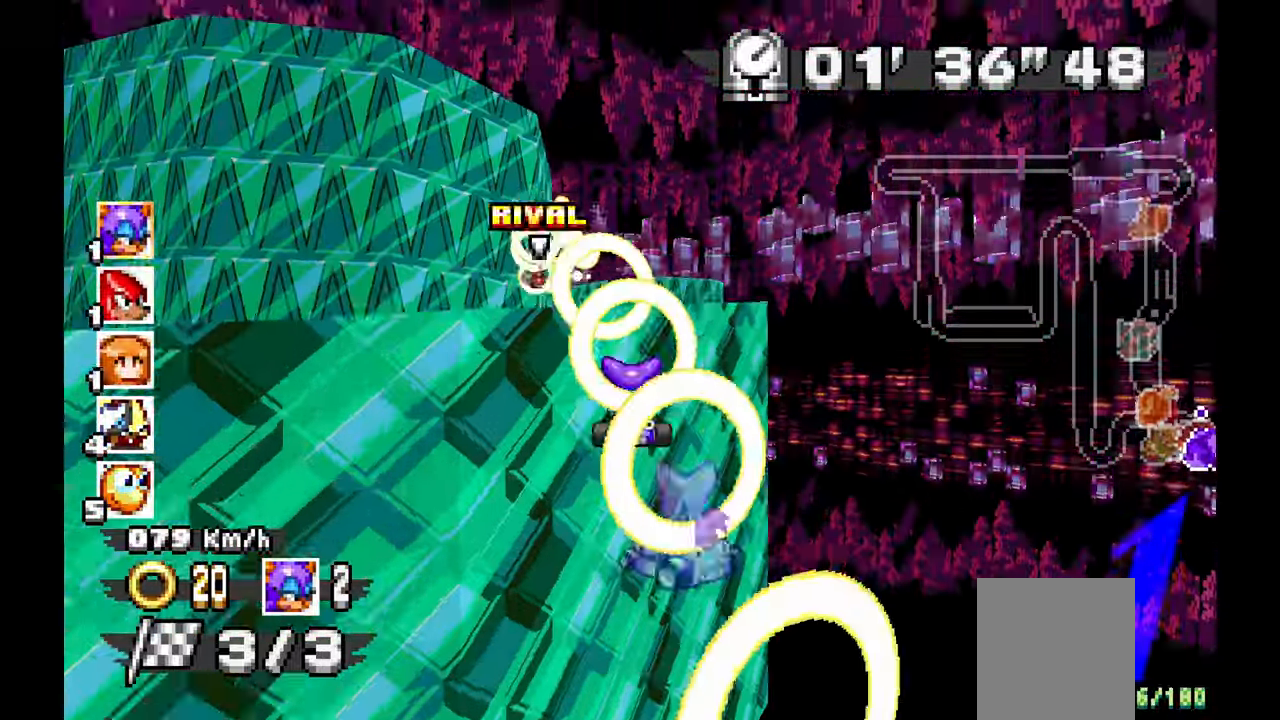
{"dt_ms": 500, "buttons": ["A"], "left_stick": "up", "events": [[500, "left_stick", "up"]]}
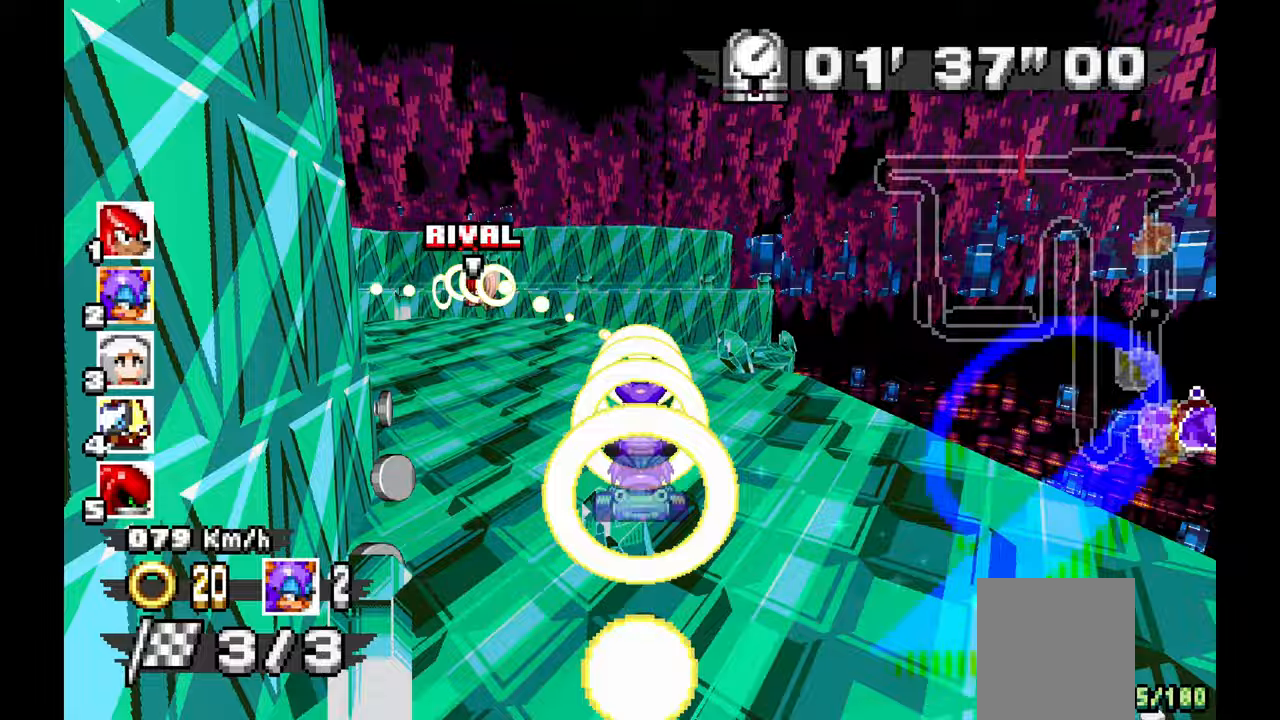
{"dt_ms": 500, "buttons": ["A"], "left_stick": "left", "events": [[33, "left_stick", "center"], [67, "left_stick", "left"]]}
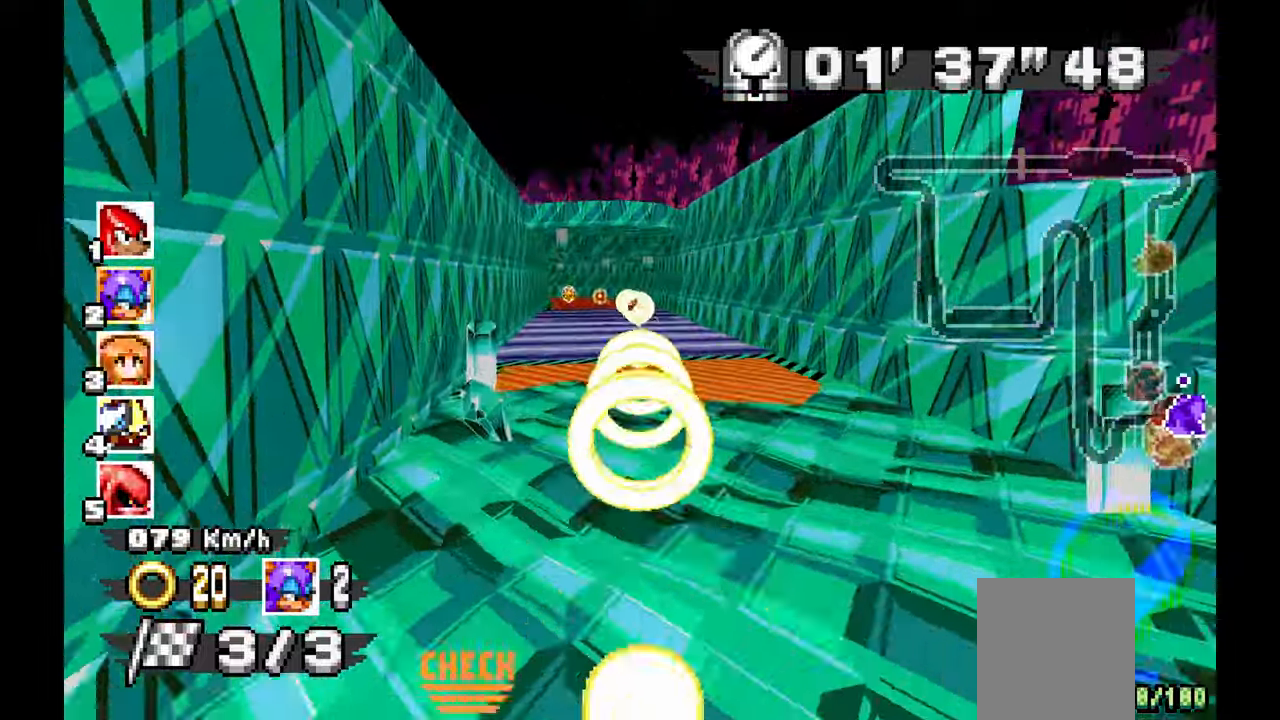
{"dt_ms": 500, "buttons": ["A"], "left_stick": "left", "events": [[117, "left_stick", "center"], [217, "left_stick", "right"], [333, "left_stick", "center"], [400, "left_stick", "left"]]}
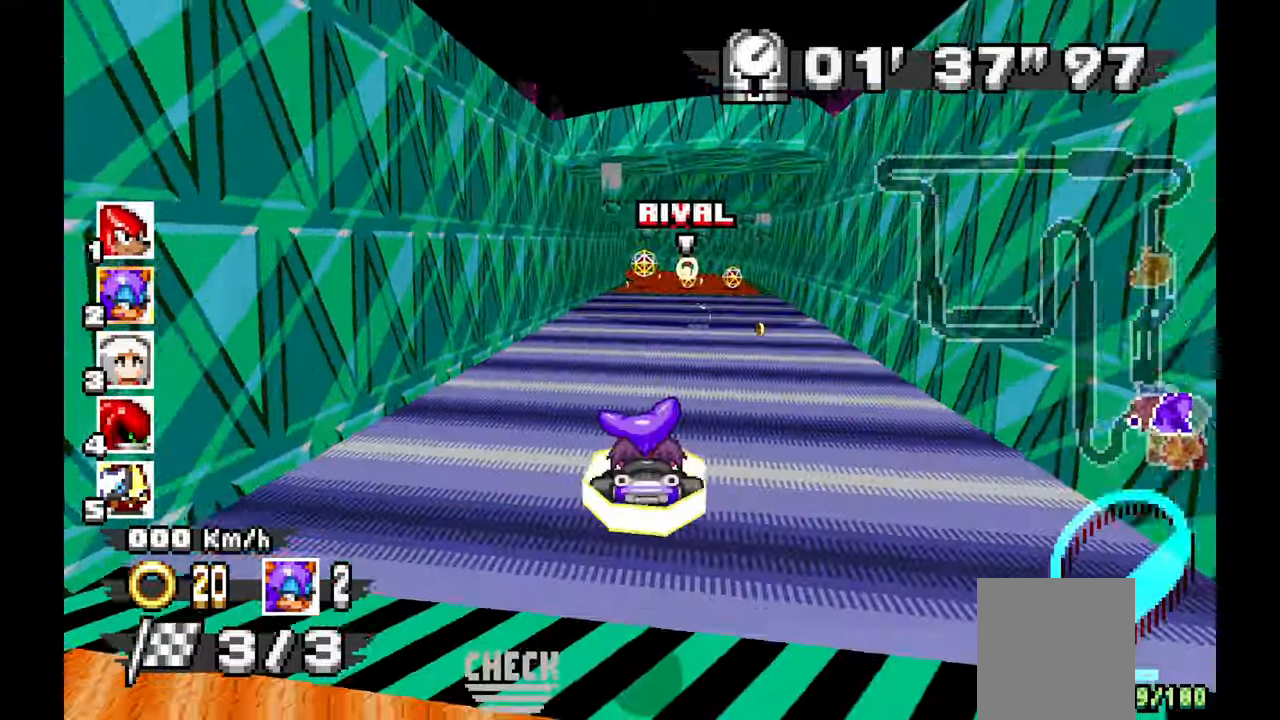
{"dt_ms": 500, "buttons": ["A"], "left_stick": "center", "events": [[100, "left_stick", "center"], [150, "left_stick", "right"], [267, "left_stick", "center"], [383, "left_stick", "left"], [450, "left_stick", "center"]]}